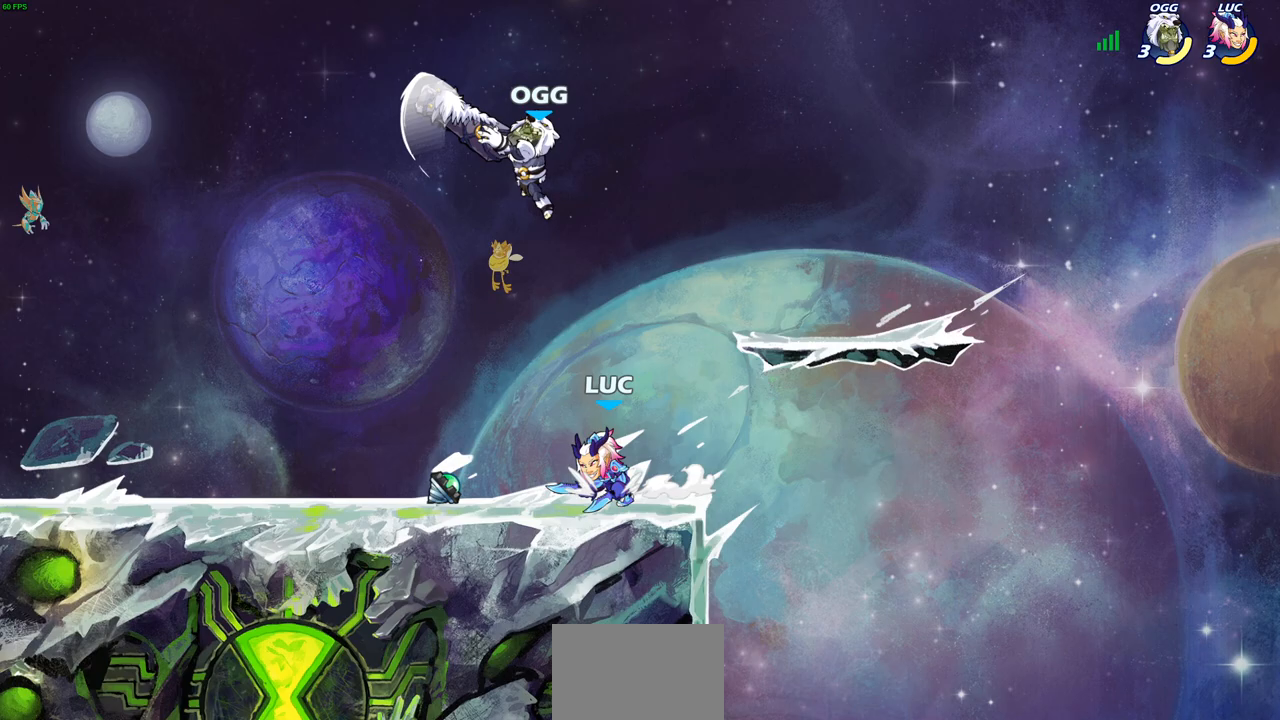
Gameplay with a controller (PlayStation layout); each line is a JSON object with the inputs held at the frame after it. "events" lists button and stick changes between this image and that frame as [ms after this image, input, new state], when the widget could be followed in between.
{"buttons": [], "left_stick": "right", "right_stick": "center", "events": [[133, "CROSS", "down"], [167, "left_stick", "center"], [200, "CROSS", "up"], [233, "CIRCLE", "down"], [317, "left_stick", "right"], [417, "CIRCLE", "up"]]}
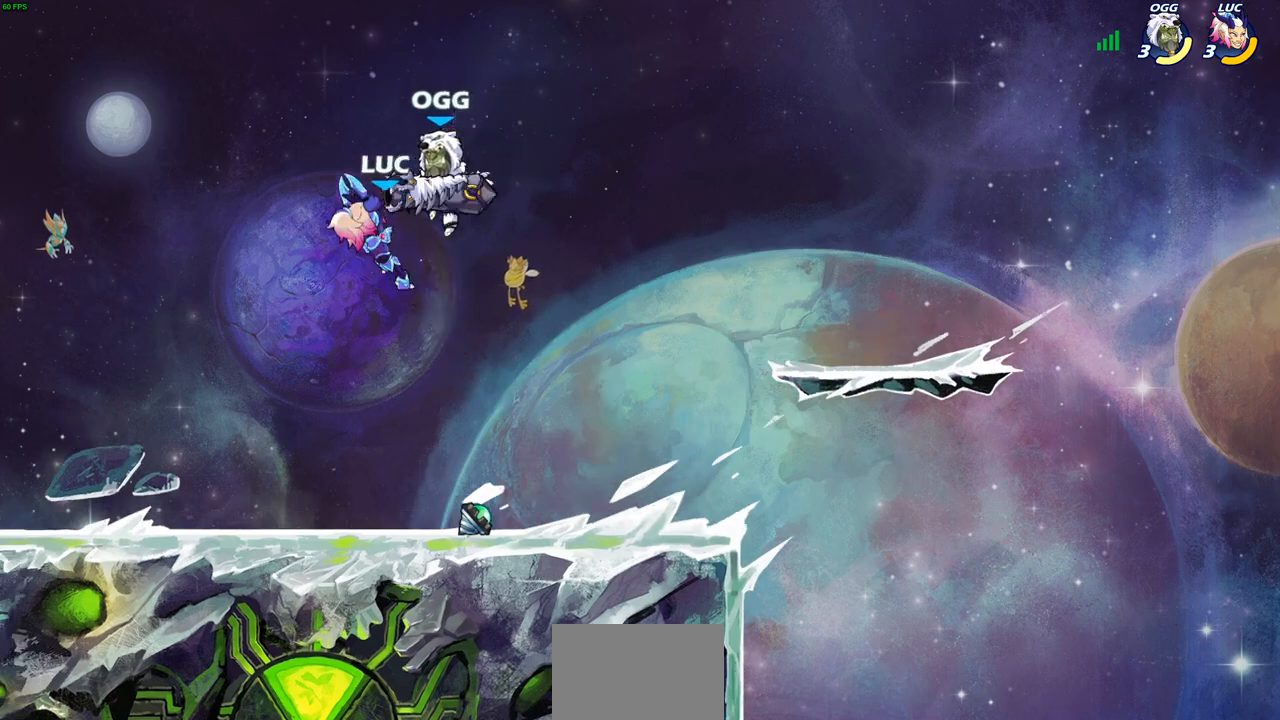
{"buttons": [], "left_stick": "down-right", "right_stick": "center", "events": [[100, "left_stick", "center"], [367, "left_stick", "down"], [450, "left_stick", "down-right"]]}
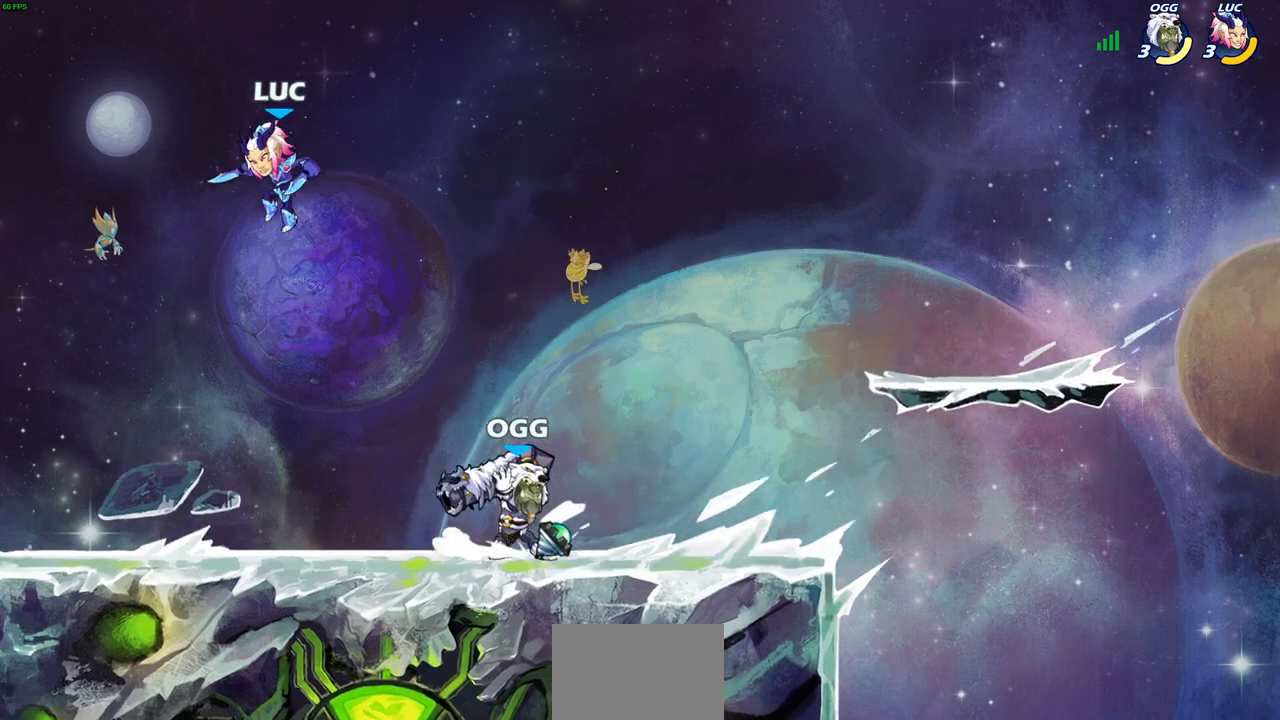
{"buttons": ["R2"], "left_stick": "right", "right_stick": "center", "events": [[17, "R1", "down"], [83, "R1", "up"], [117, "left_stick", "center"], [450, "left_stick", "right"], [500, "R2", "down"]]}
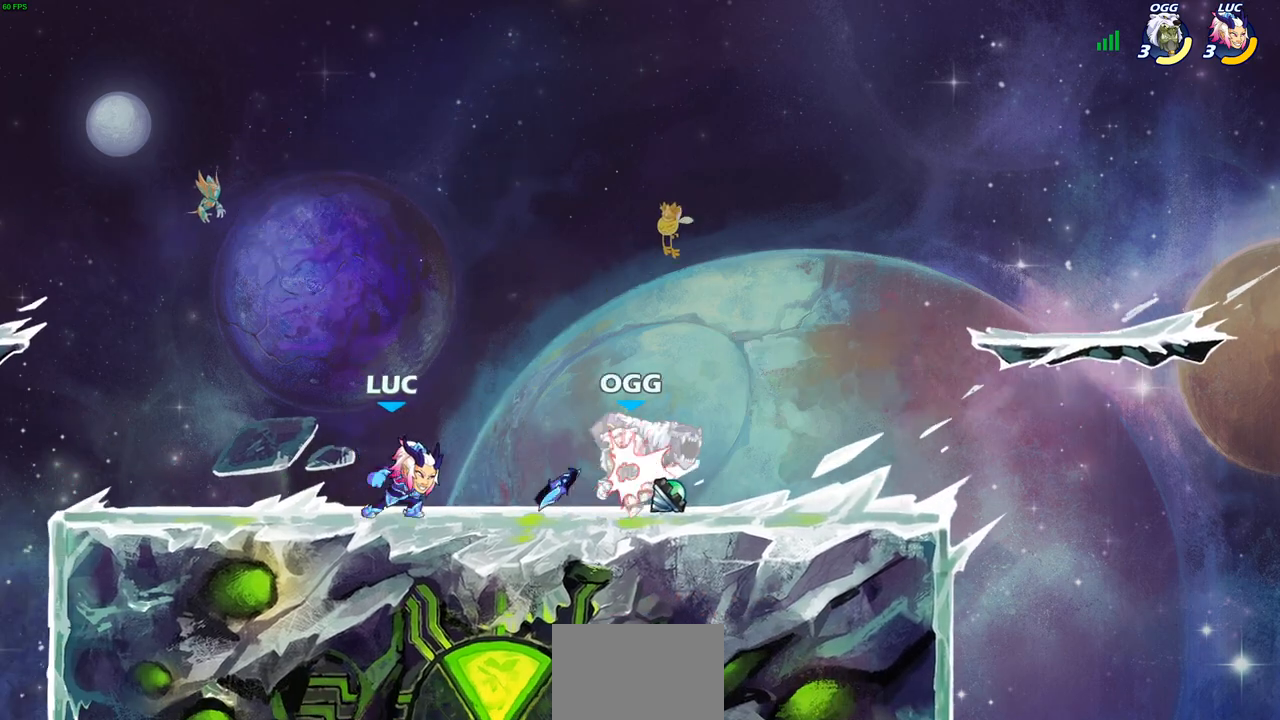
{"buttons": ["SQUARE"], "left_stick": "center", "right_stick": "center", "events": [[83, "R2", "up"], [133, "left_stick", "center"], [150, "R1", "down"], [167, "SQUARE", "down"], [250, "R1", "up"], [250, "SQUARE", "up"], [317, "SQUARE", "down"], [400, "SQUARE", "up"], [483, "SQUARE", "down"]]}
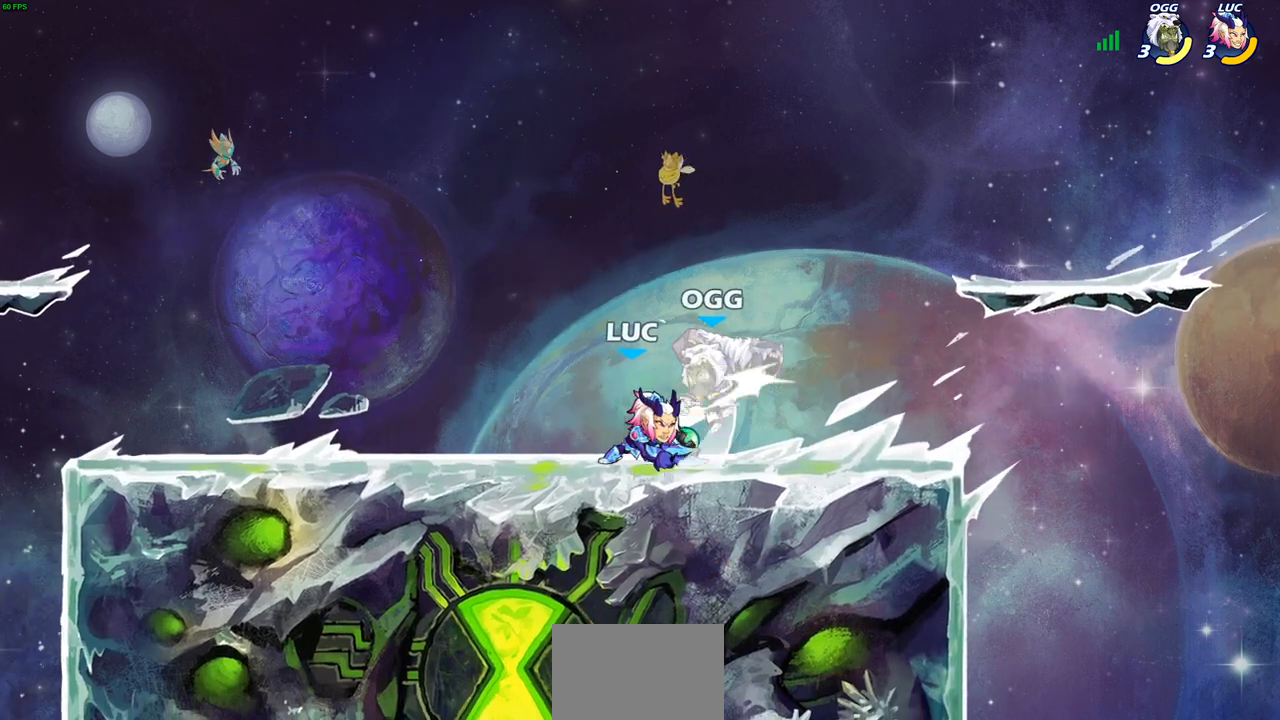
{"buttons": [], "left_stick": "center", "right_stick": "center", "events": [[50, "SQUARE", "up"], [117, "SQUARE", "down"], [217, "SQUARE", "up"], [367, "CIRCLE", "down"], [450, "CIRCLE", "up"]]}
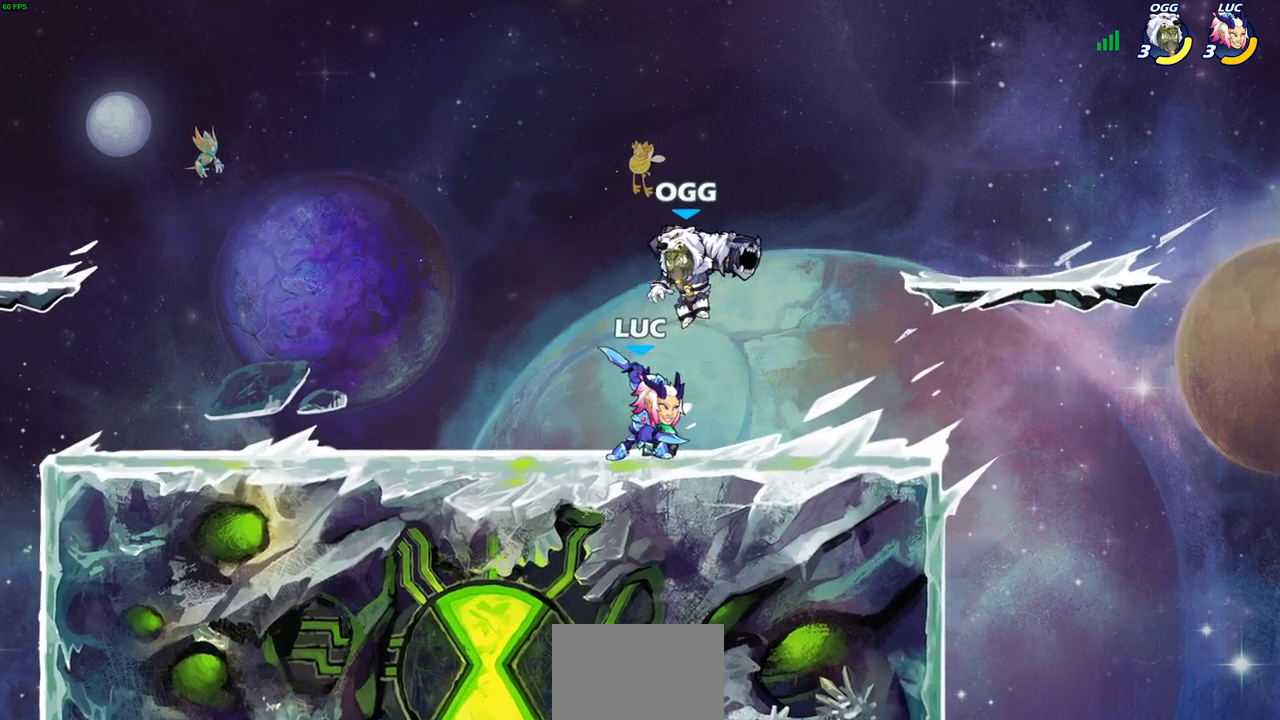
{"buttons": [], "left_stick": "center", "right_stick": "center", "events": []}
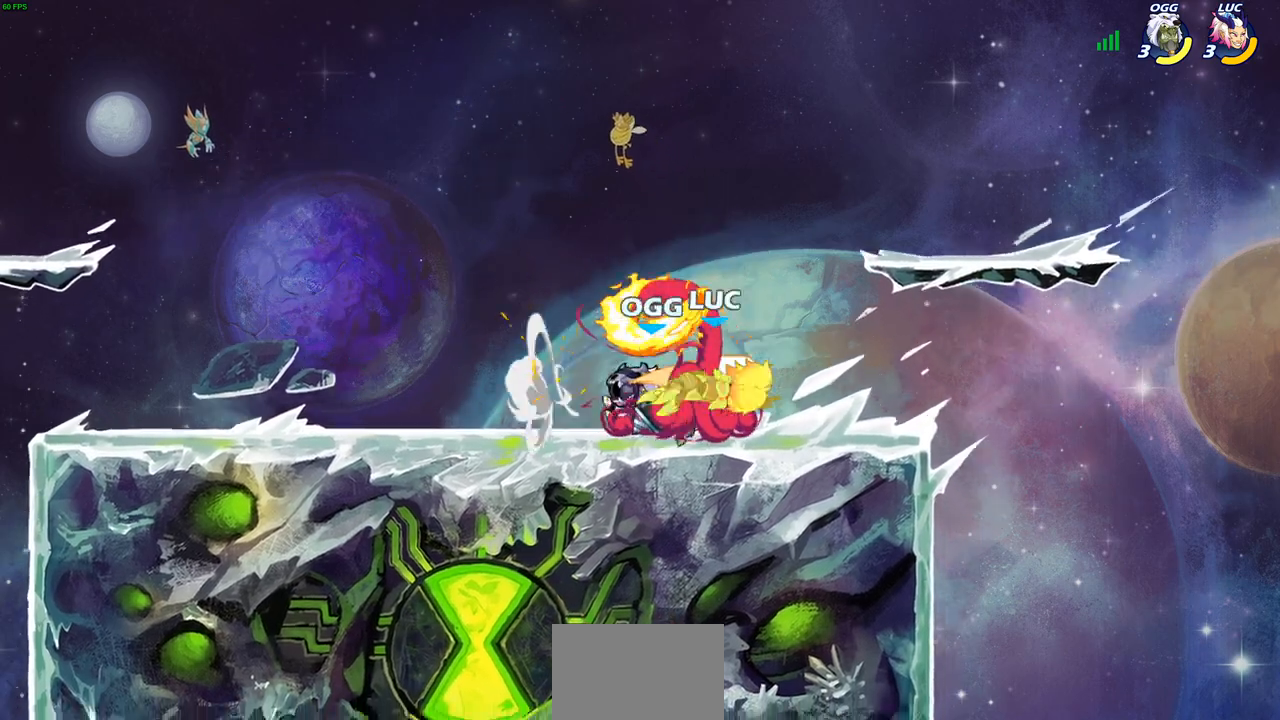
{"buttons": [], "left_stick": "left", "right_stick": "center", "events": [[367, "left_stick", "left"]]}
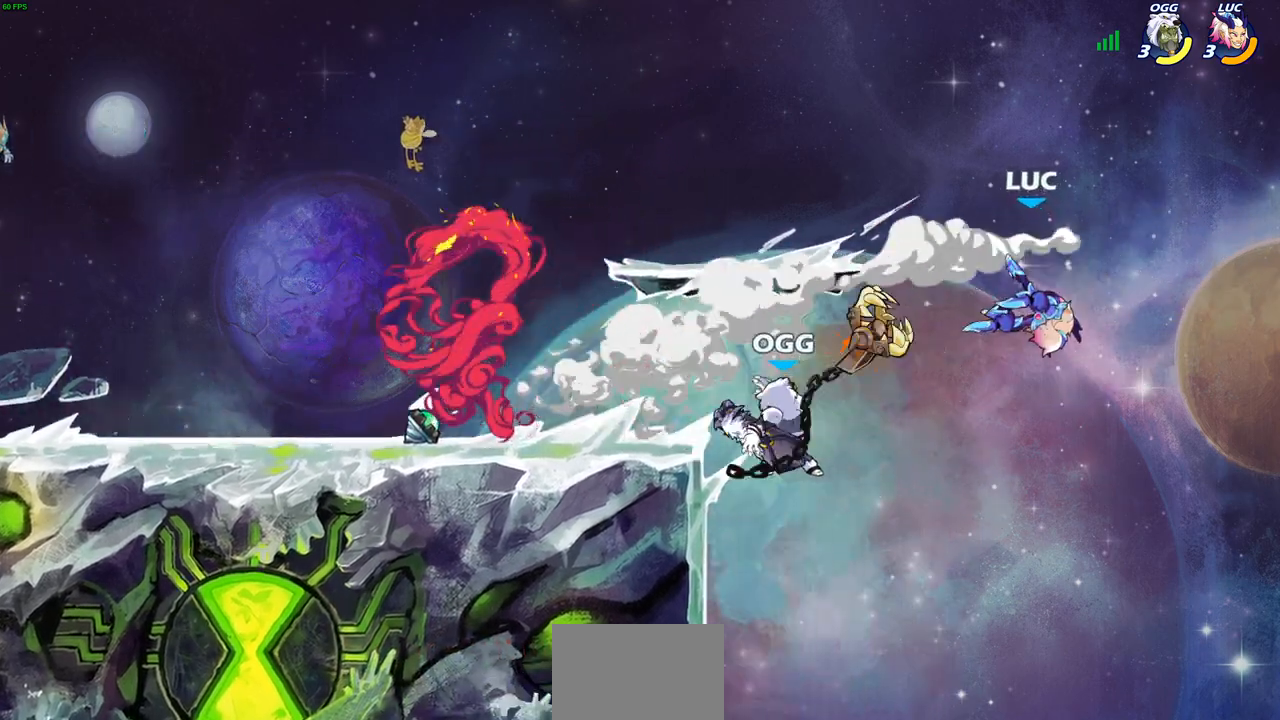
{"buttons": [], "left_stick": "down-right", "right_stick": "center", "events": [[67, "R2", "down"], [417, "left_stick", "down-right"], [450, "R2", "up"]]}
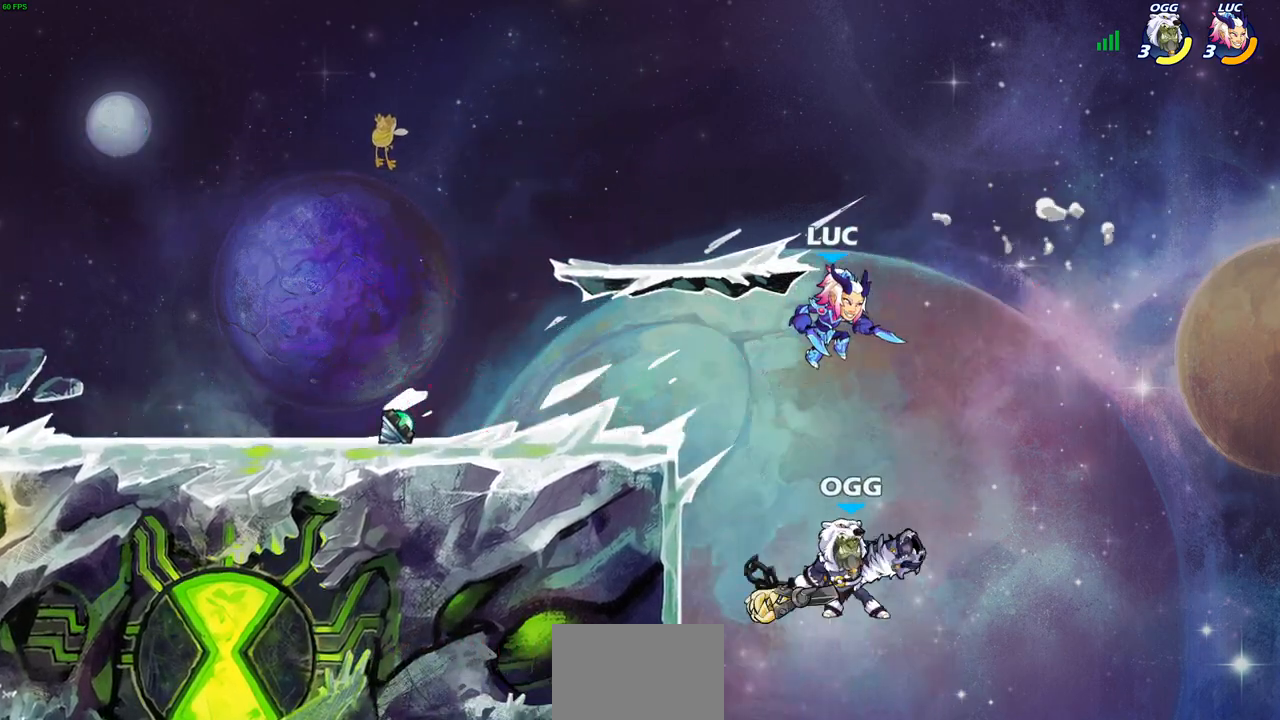
{"buttons": ["CIRCLE"], "left_stick": "down", "right_stick": "center", "events": [[67, "CIRCLE", "down"], [67, "left_stick", "down"]]}
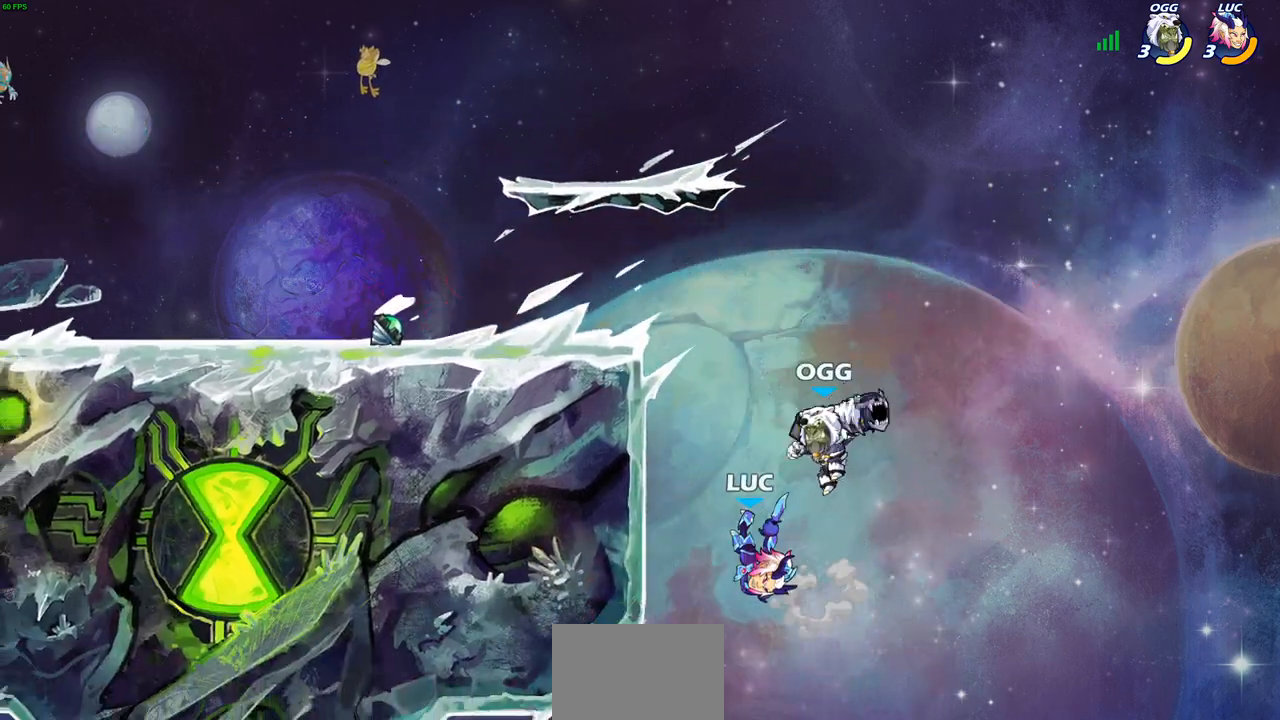
{"buttons": [], "left_stick": "up-right", "right_stick": "center", "events": [[33, "CIRCLE", "up"], [33, "left_stick", "center"], [350, "CROSS", "down"], [400, "left_stick", "right"], [467, "left_stick", "up-right"], [483, "CROSS", "up"]]}
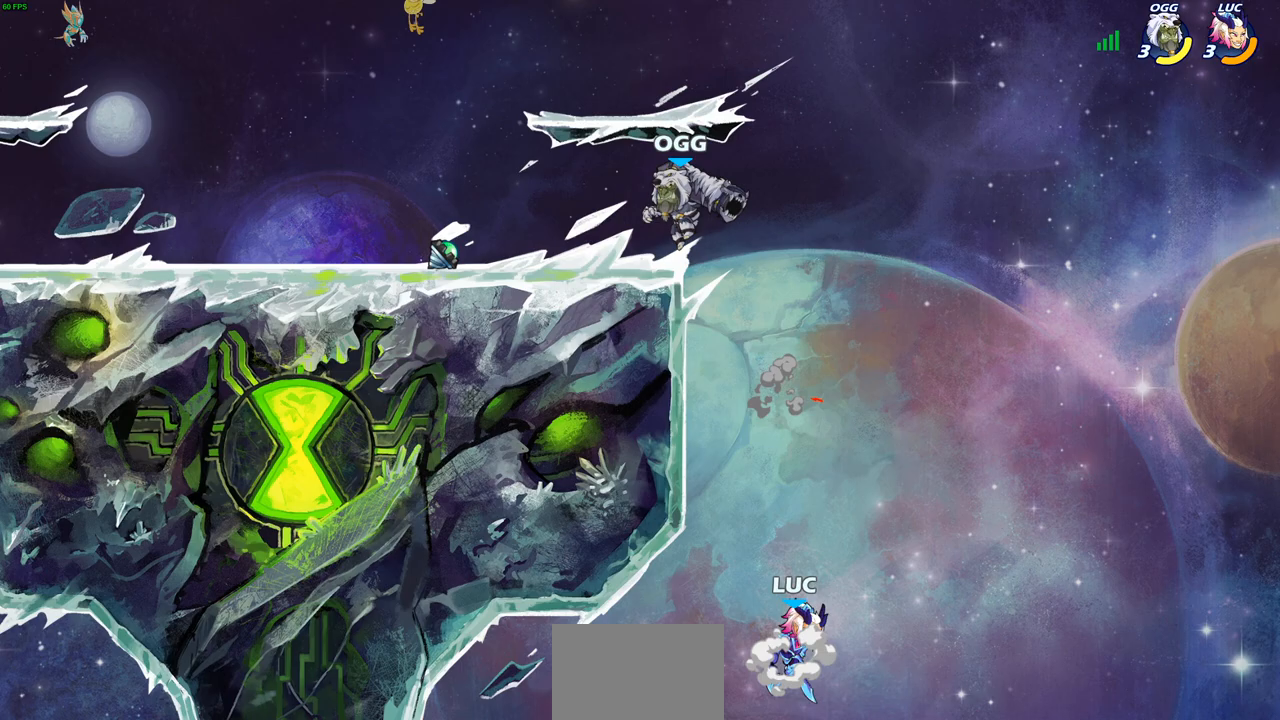
{"buttons": [], "left_stick": "up-left", "right_stick": "center", "events": [[50, "CROSS", "down"], [67, "left_stick", "up-left"], [200, "CIRCLE", "down"], [200, "CROSS", "up"], [350, "CIRCLE", "up"]]}
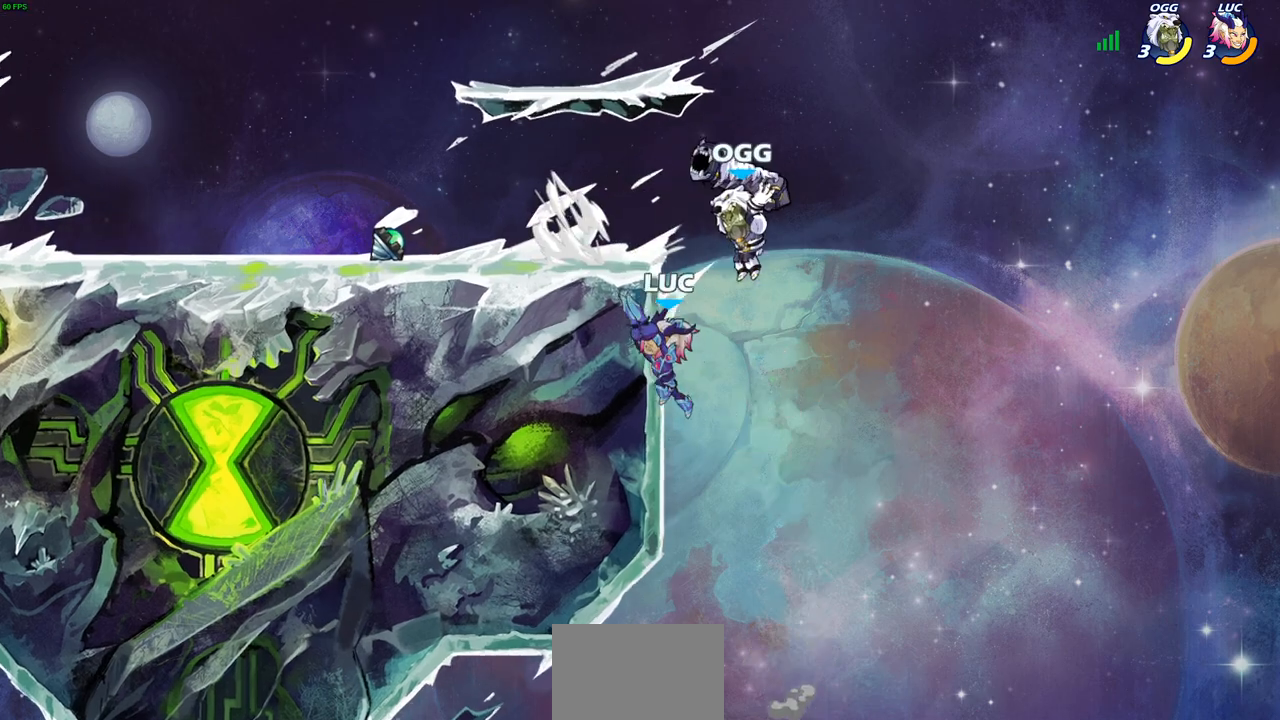
{"buttons": [], "left_stick": "right", "right_stick": "center", "events": [[450, "left_stick", "right"]]}
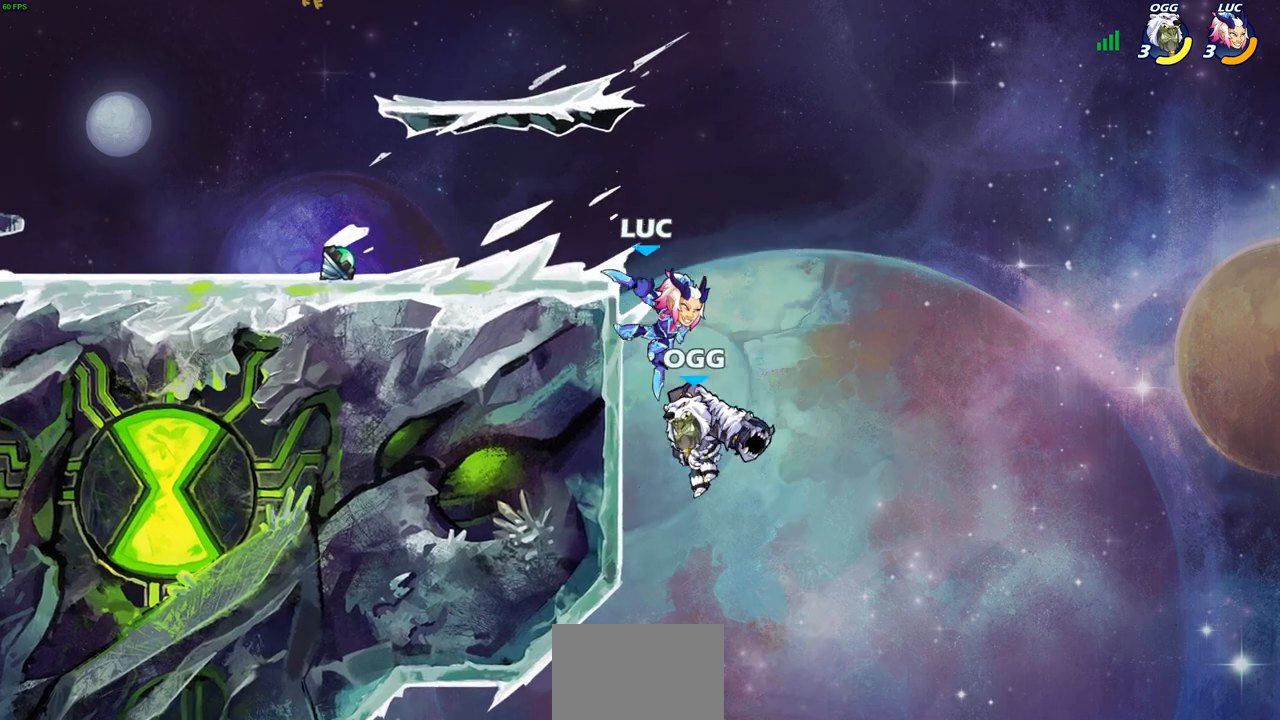
{"buttons": [], "left_stick": "center", "right_stick": "center", "events": [[17, "SQUARE", "down"], [67, "left_stick", "center"], [83, "SQUARE", "up"]]}
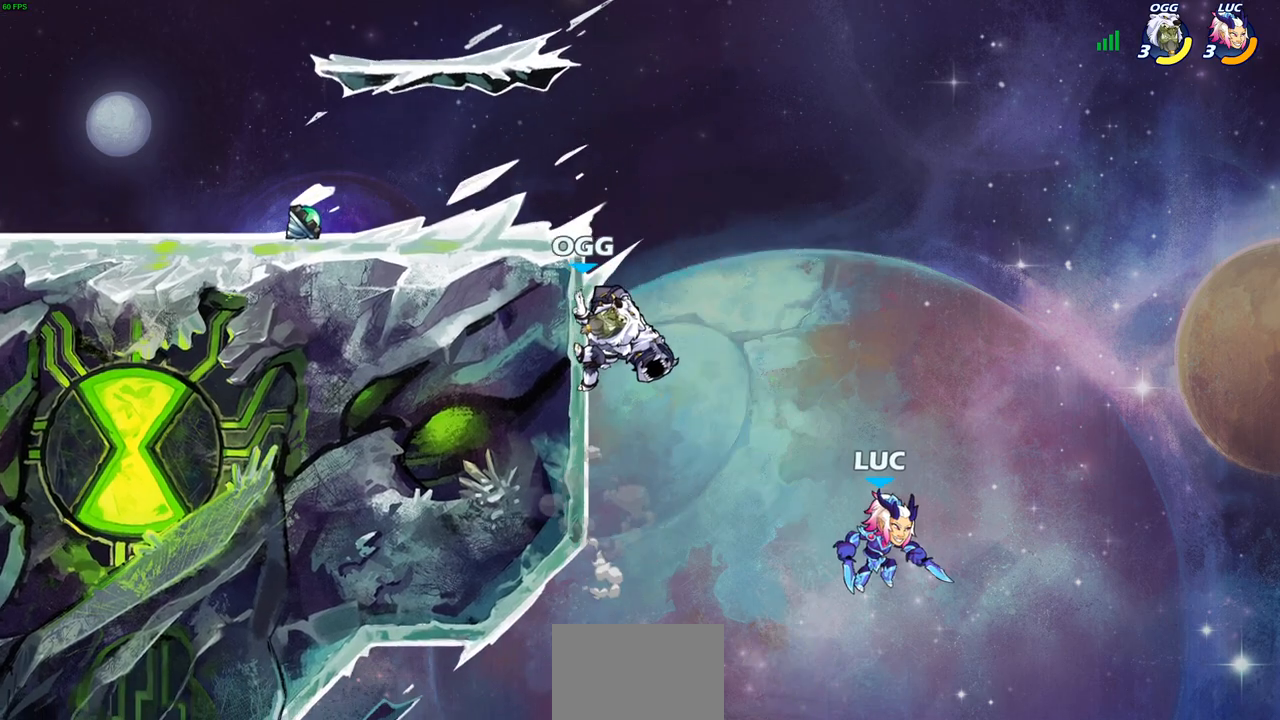
{"buttons": [], "left_stick": "center", "right_stick": "center", "events": [[67, "left_stick", "right"], [133, "CROSS", "down"], [267, "CROSS", "up"], [267, "left_stick", "up-left"], [317, "CROSS", "down"], [367, "CIRCLE", "down"], [383, "CROSS", "up"], [500, "CIRCLE", "up"], [500, "left_stick", "center"]]}
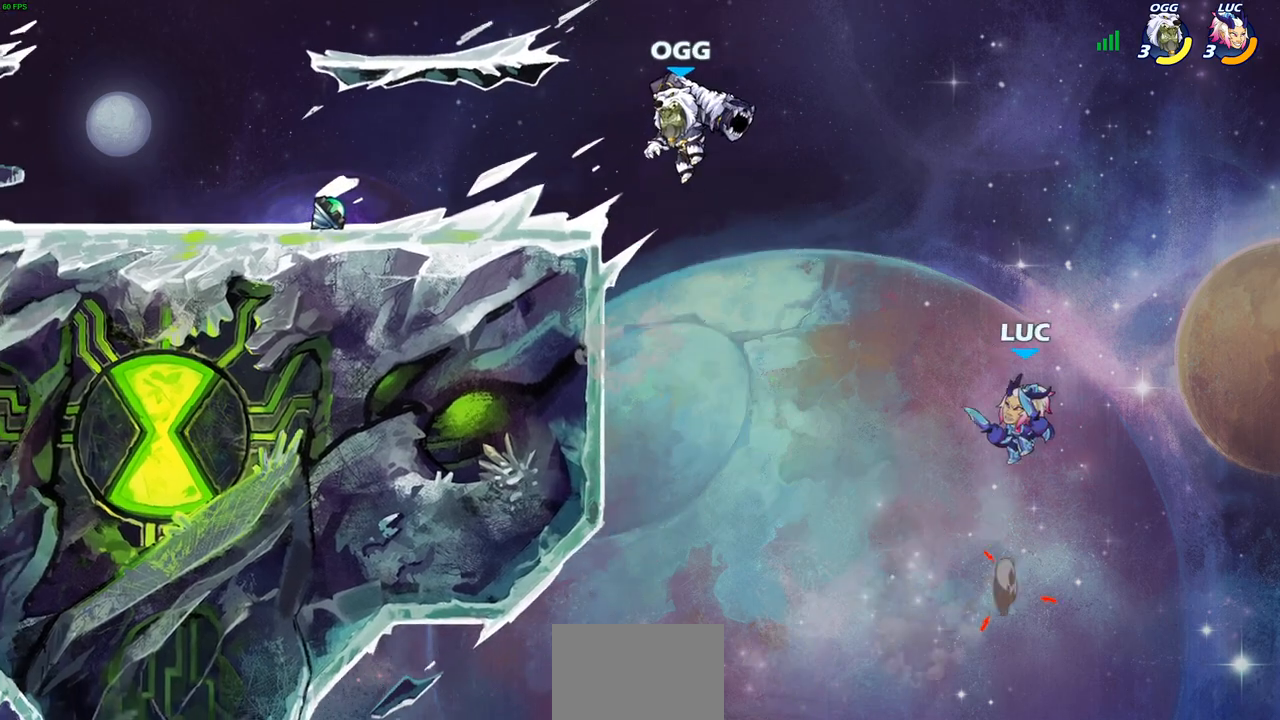
{"buttons": [], "left_stick": "up", "right_stick": "center", "events": [[300, "left_stick", "right"], [483, "left_stick", "up"]]}
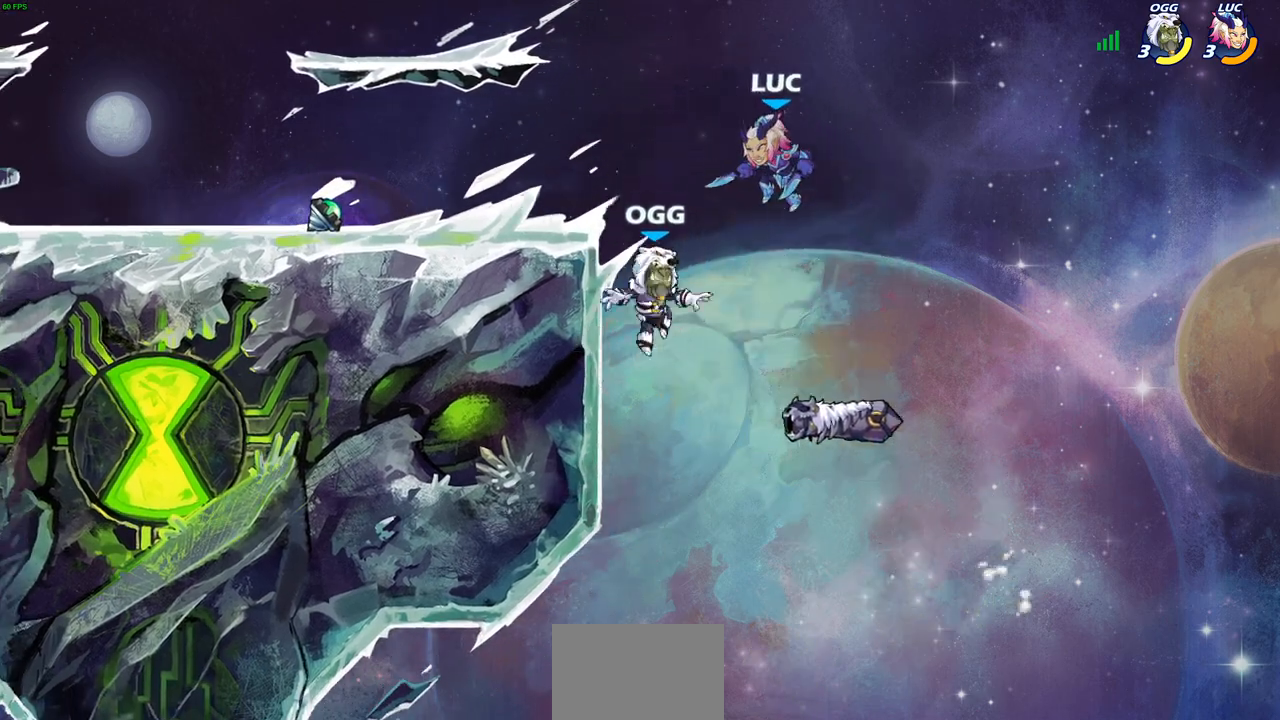
{"buttons": [], "left_stick": "center", "right_stick": "center", "events": [[17, "left_stick", "up-left"], [200, "R2", "down"], [383, "left_stick", "center"], [400, "R2", "up"], [400, "SQUARE", "down"], [483, "SQUARE", "up"]]}
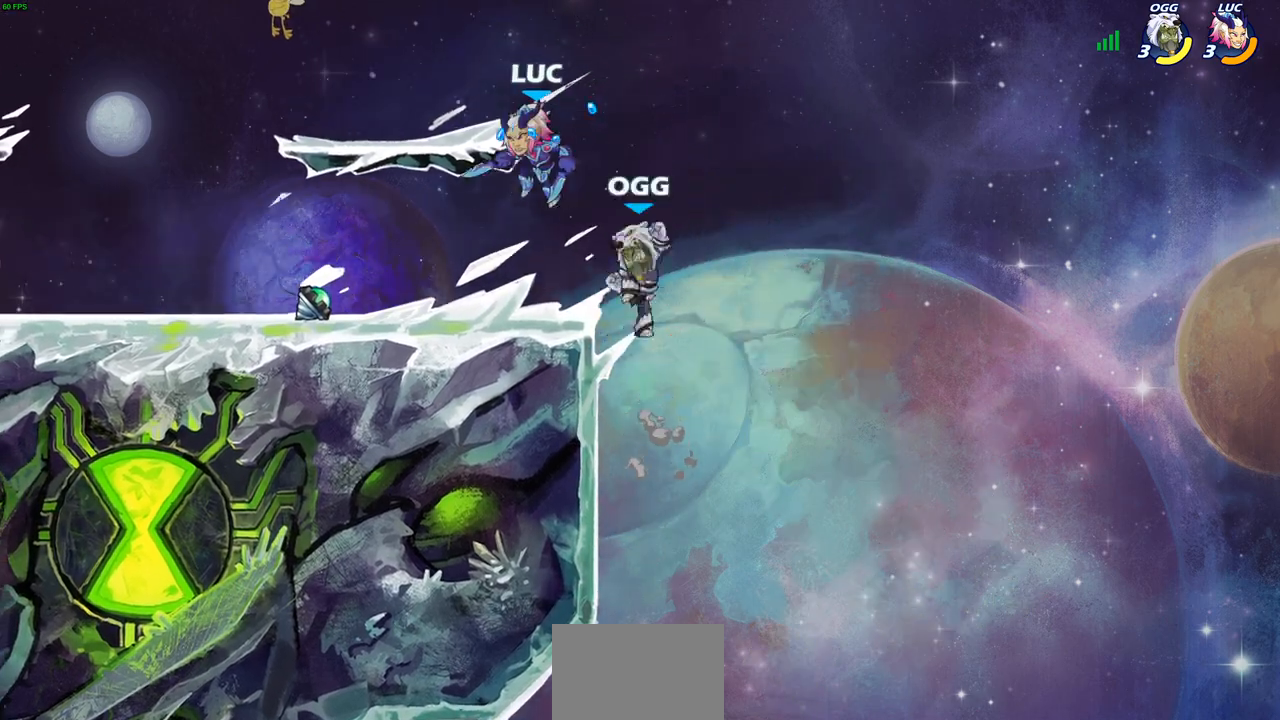
{"buttons": [], "left_stick": "right", "right_stick": "center", "events": [[83, "SQUARE", "down"], [167, "SQUARE", "up"], [300, "left_stick", "right"]]}
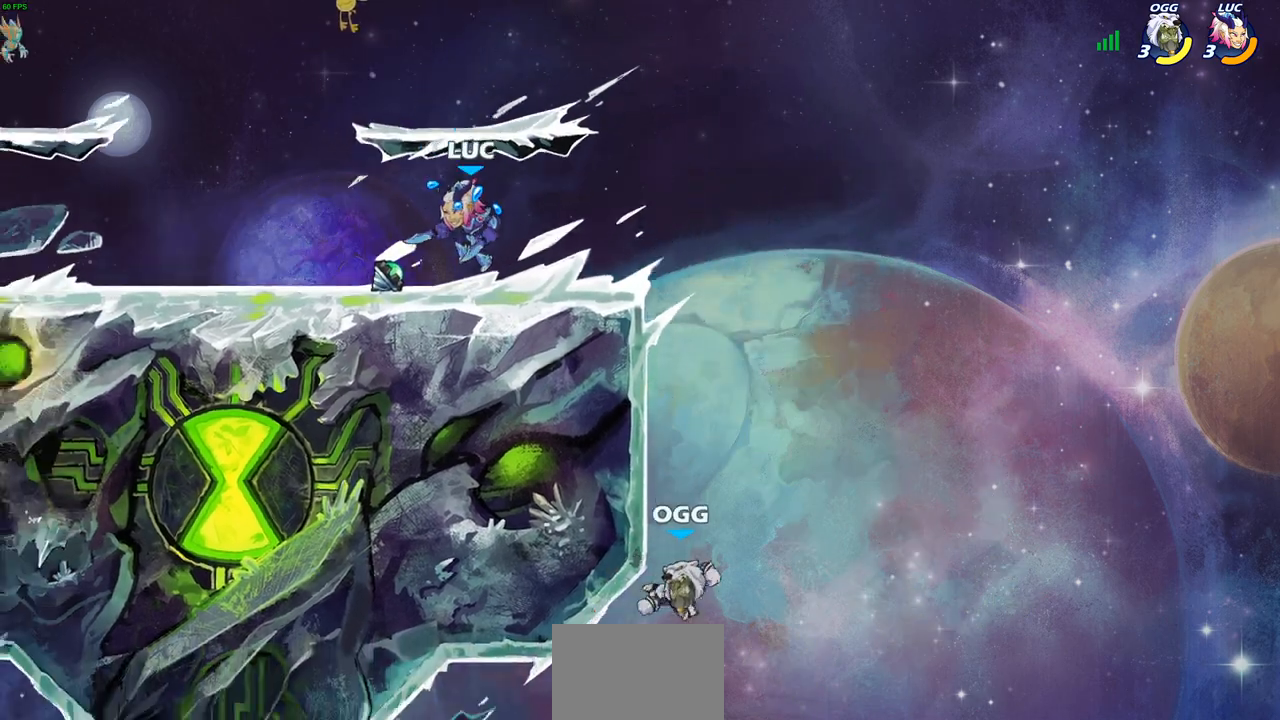
{"buttons": [], "left_stick": "down", "right_stick": "center", "events": [[33, "left_stick", "center"], [217, "left_stick", "down-right"], [300, "left_stick", "down"], [350, "CIRCLE", "down"], [450, "CIRCLE", "up"]]}
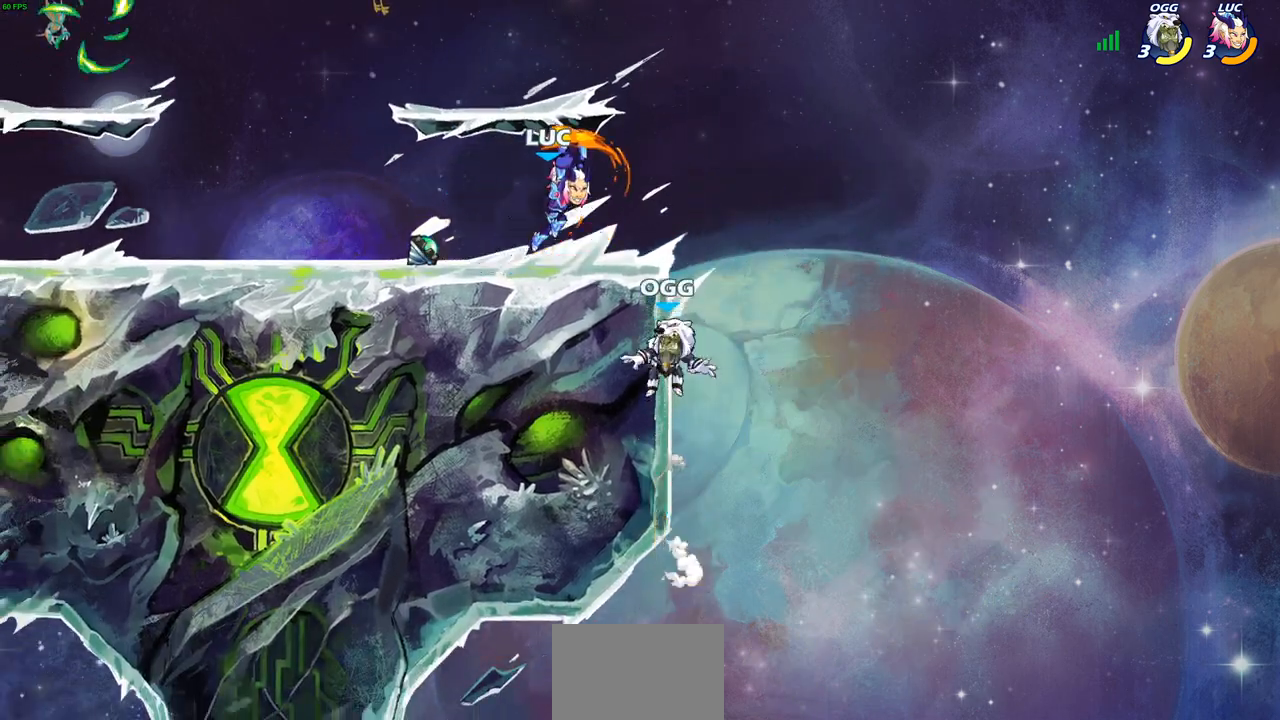
{"buttons": [], "left_stick": "center", "right_stick": "center", "events": [[50, "left_stick", "center"], [167, "left_stick", "left"], [400, "left_stick", "center"]]}
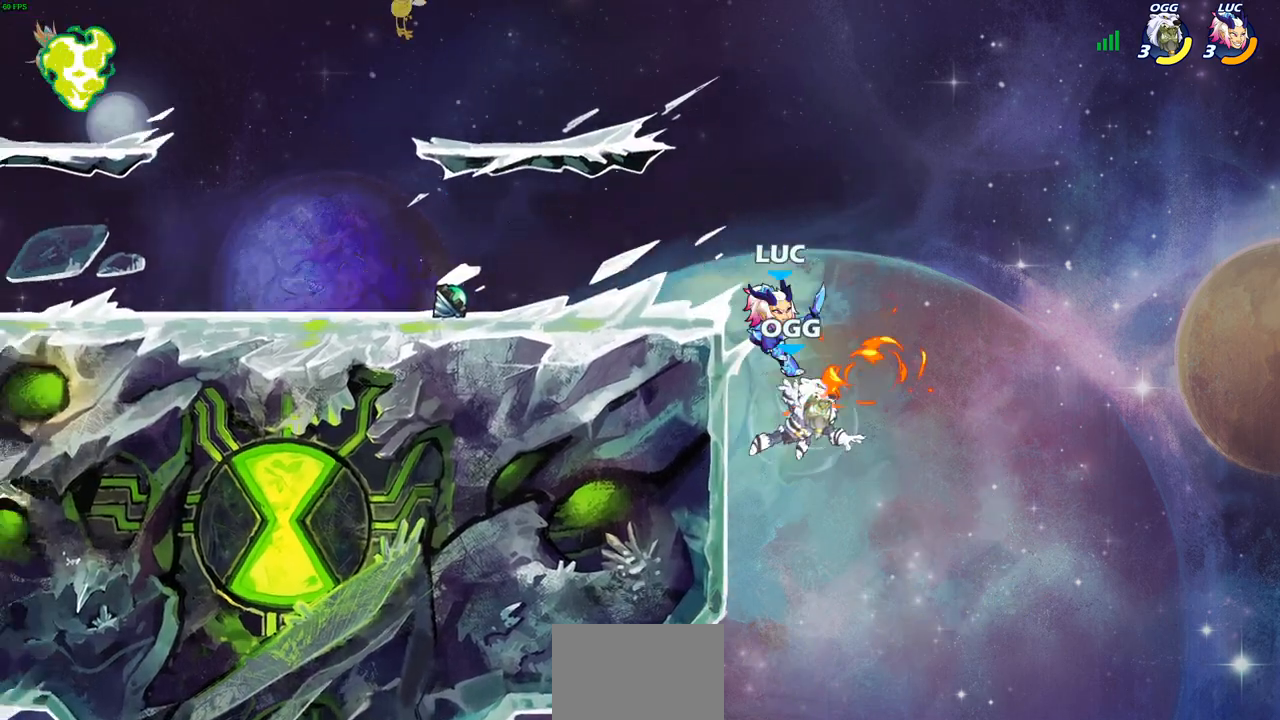
{"buttons": [], "left_stick": "up-left", "right_stick": "center", "events": [[50, "left_stick", "left"], [183, "CROSS", "down"], [217, "SQUARE", "down"], [250, "left_stick", "center"], [250, "right_stick", "down-left"], [267, "CROSS", "up"], [283, "SQUARE", "up"], [317, "right_stick", "center"], [467, "left_stick", "up-left"]]}
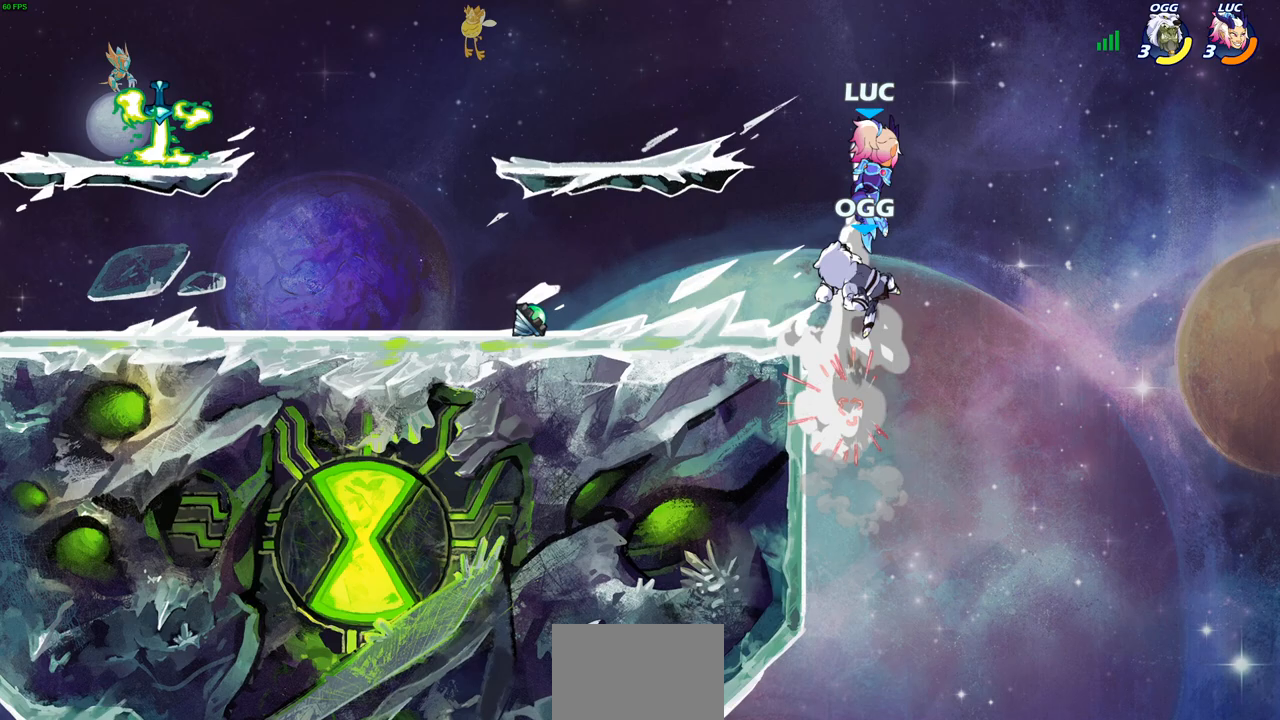
{"buttons": ["R2"], "left_stick": "down-left", "right_stick": "center", "events": [[233, "left_stick", "down-left"], [300, "R2", "down"]]}
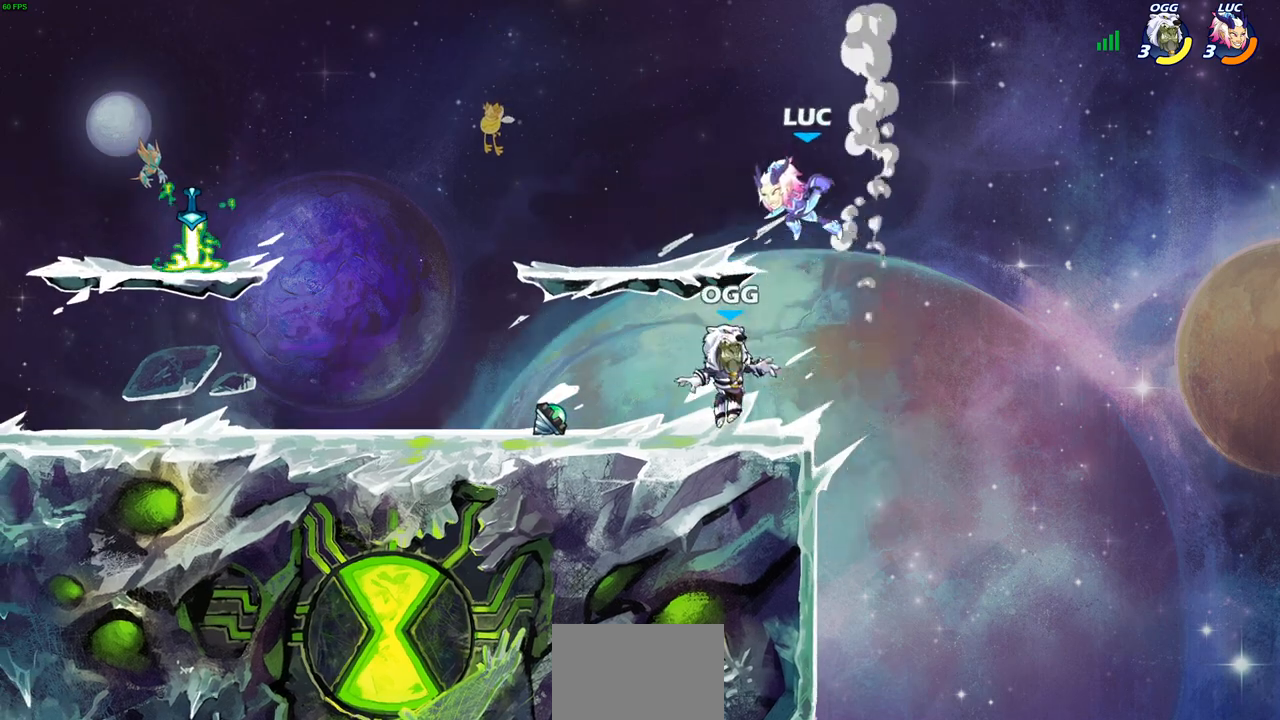
{"buttons": [], "left_stick": "center", "right_stick": "center", "events": [[17, "R2", "up"], [117, "R1", "down"], [183, "R1", "up"], [217, "left_stick", "center"]]}
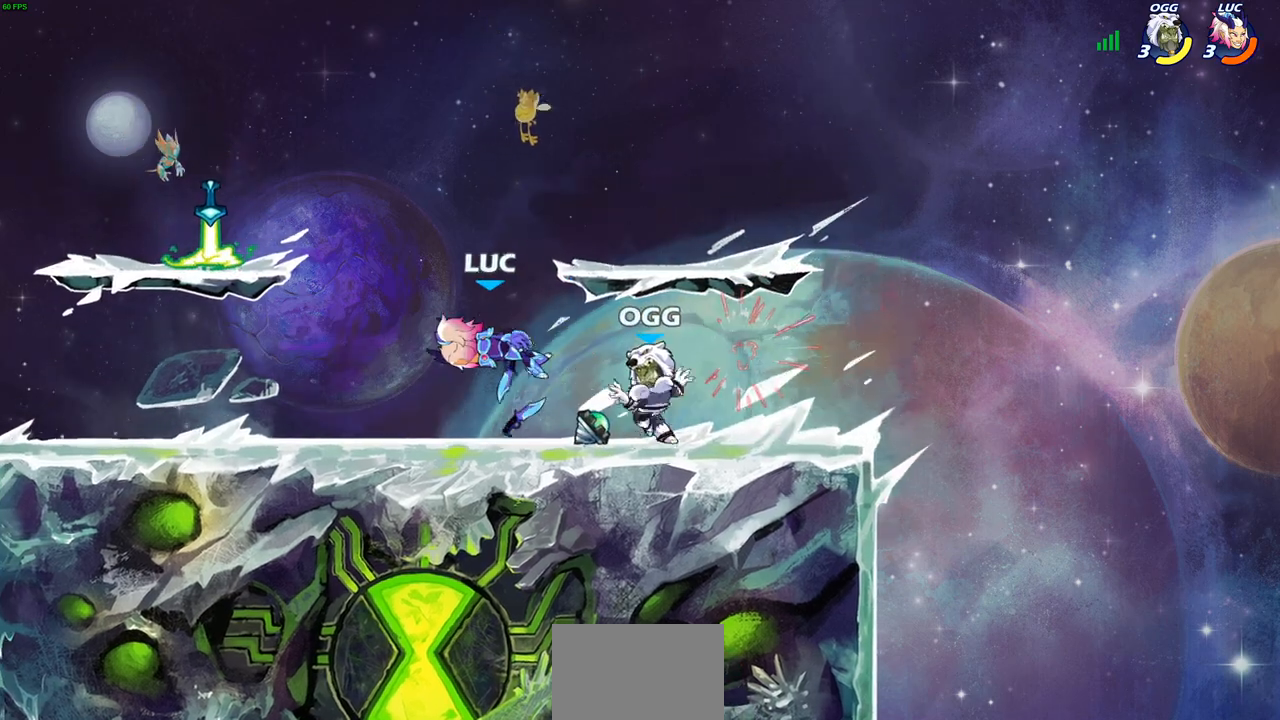
{"buttons": [], "left_stick": "center", "right_stick": "center", "events": [[200, "SQUARE", "down"], [233, "SQUARE", "up"]]}
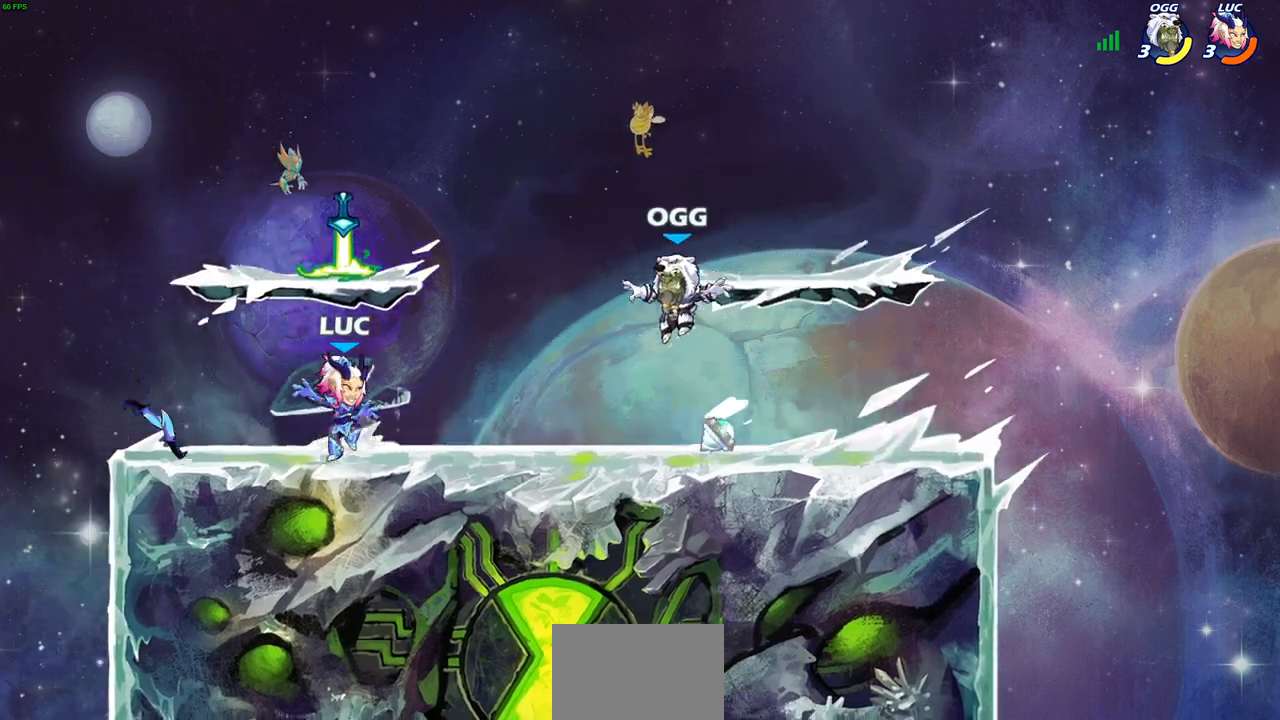
{"buttons": ["L1"], "left_stick": "down-right", "right_stick": "center", "events": [[100, "CROSS", "down"], [150, "left_stick", "right"], [233, "CROSS", "up"], [250, "left_stick", "up"], [283, "R1", "down"], [317, "left_stick", "down-left"], [400, "L1", "down"], [400, "R1", "up"], [467, "left_stick", "down-right"]]}
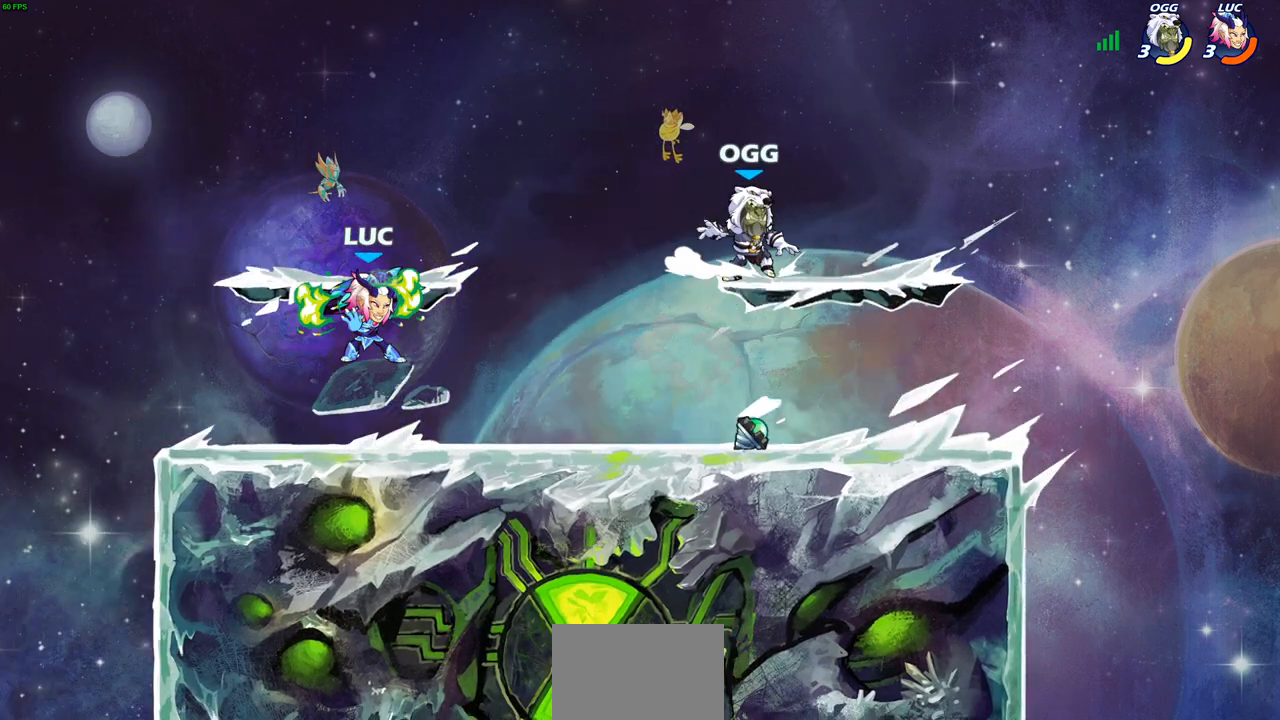
{"buttons": ["CROSS"], "left_stick": "left", "right_stick": "center", "events": [[117, "L1", "up"], [233, "left_stick", "right"], [267, "R2", "down"], [350, "left_stick", "up-right"], [383, "CROSS", "down"], [400, "R2", "up"], [450, "left_stick", "up-left"], [500, "left_stick", "left"]]}
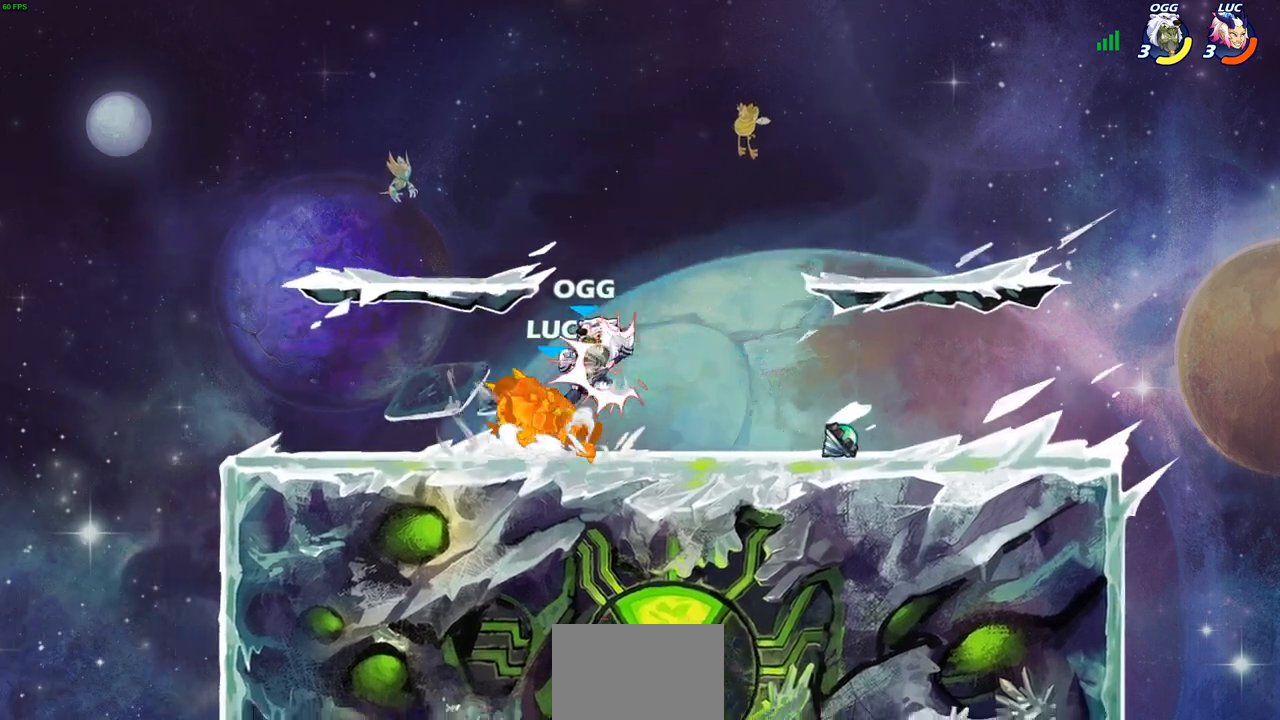
{"buttons": ["SQUARE", "R2"], "left_stick": "down-right", "right_stick": "center", "events": [[100, "CROSS", "up"], [217, "left_stick", "center"], [300, "left_stick", "down-left"], [417, "R2", "down"], [450, "left_stick", "down-right"], [483, "SQUARE", "down"]]}
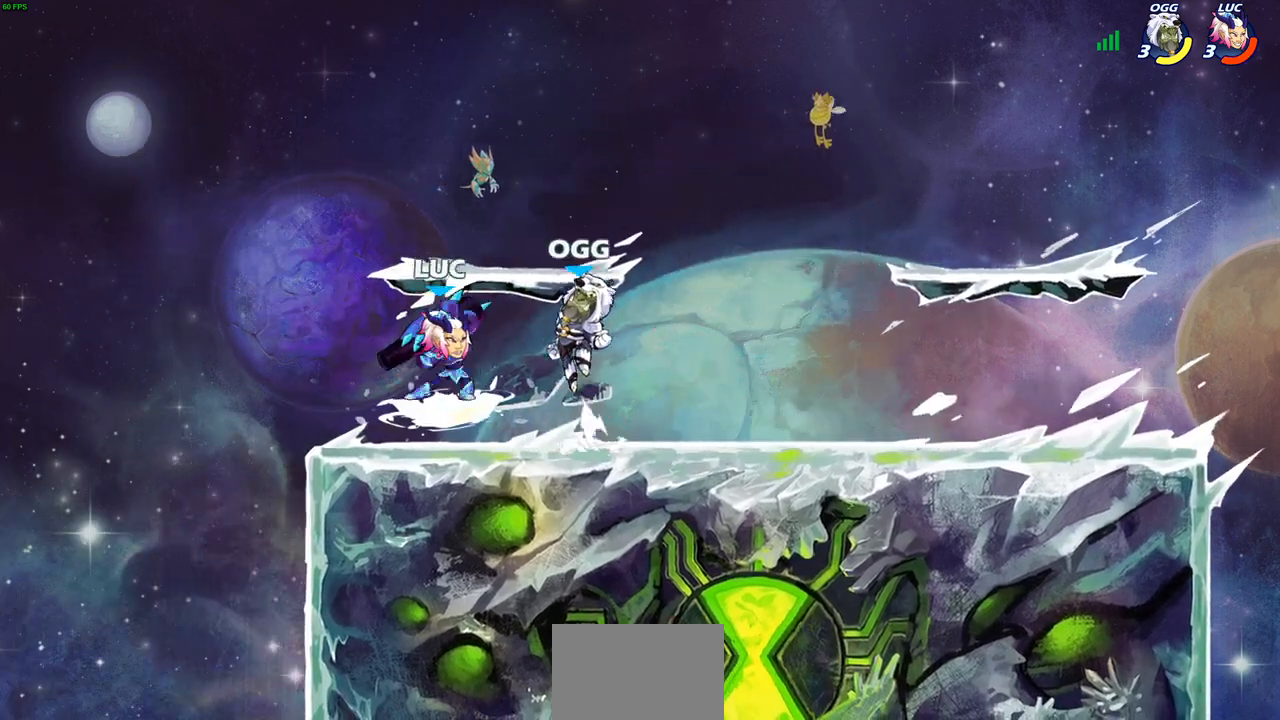
{"buttons": ["CROSS"], "left_stick": "center", "right_stick": "center", "events": [[17, "left_stick", "center"], [33, "SQUARE", "up"], [83, "R2", "up"], [500, "CROSS", "down"]]}
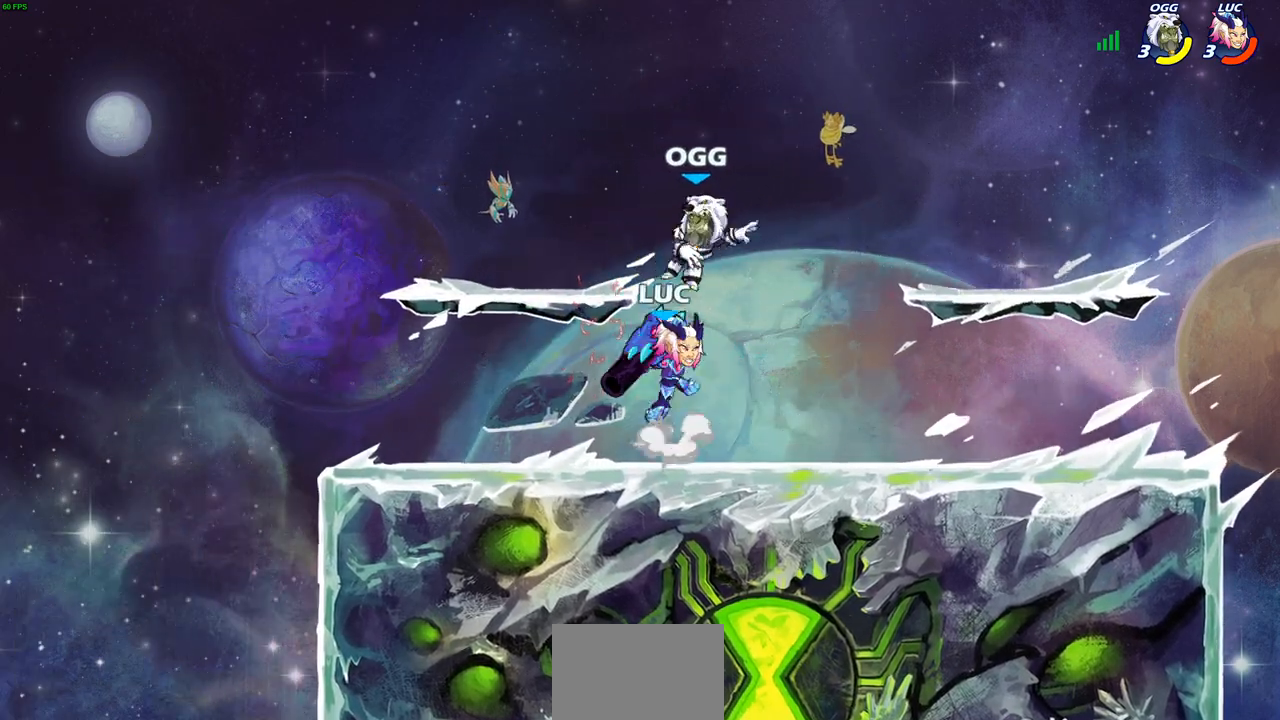
{"buttons": [], "left_stick": "right", "right_stick": "center", "events": [[17, "left_stick", "down-right"], [33, "SQUARE", "down"], [50, "TRIANGLE", "down"], [83, "CROSS", "up"], [83, "TRIANGLE", "up"], [100, "SQUARE", "up"], [117, "left_stick", "center"], [500, "left_stick", "right"]]}
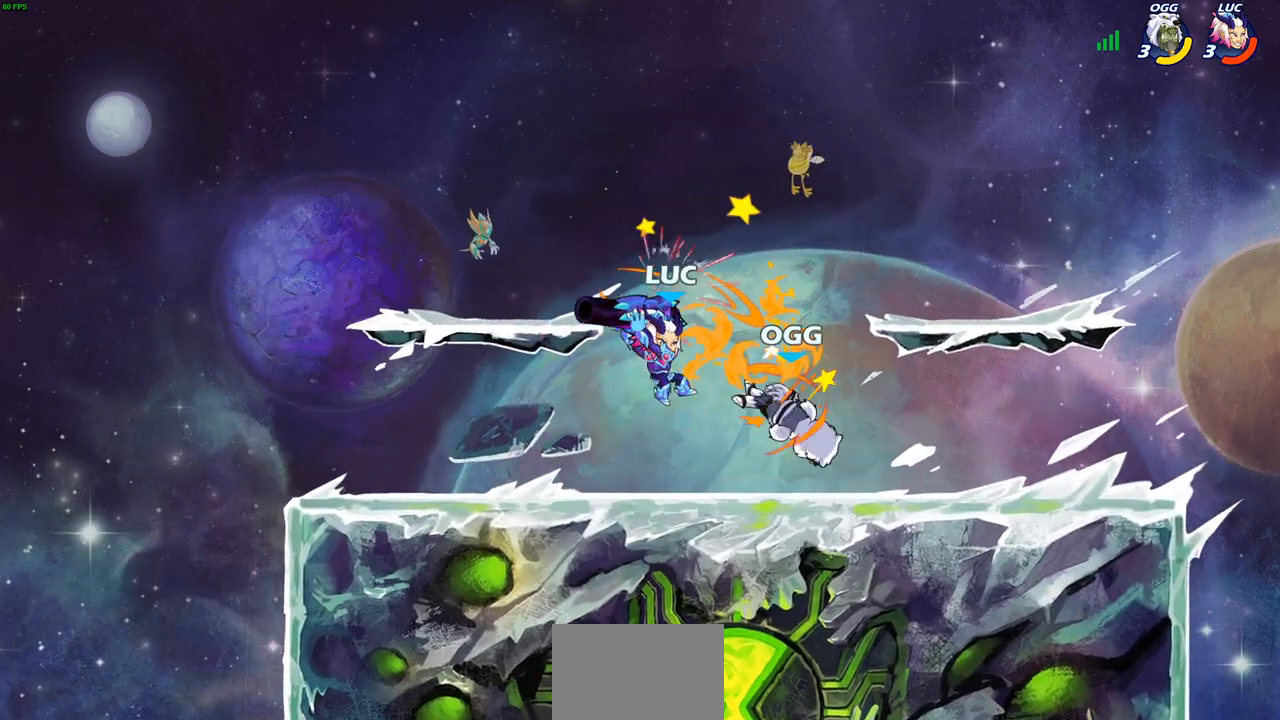
{"buttons": [], "left_stick": "up", "right_stick": "center", "events": [[50, "SQUARE", "down"], [133, "SQUARE", "up"], [200, "left_stick", "center"], [450, "left_stick", "right"], [500, "left_stick", "up"]]}
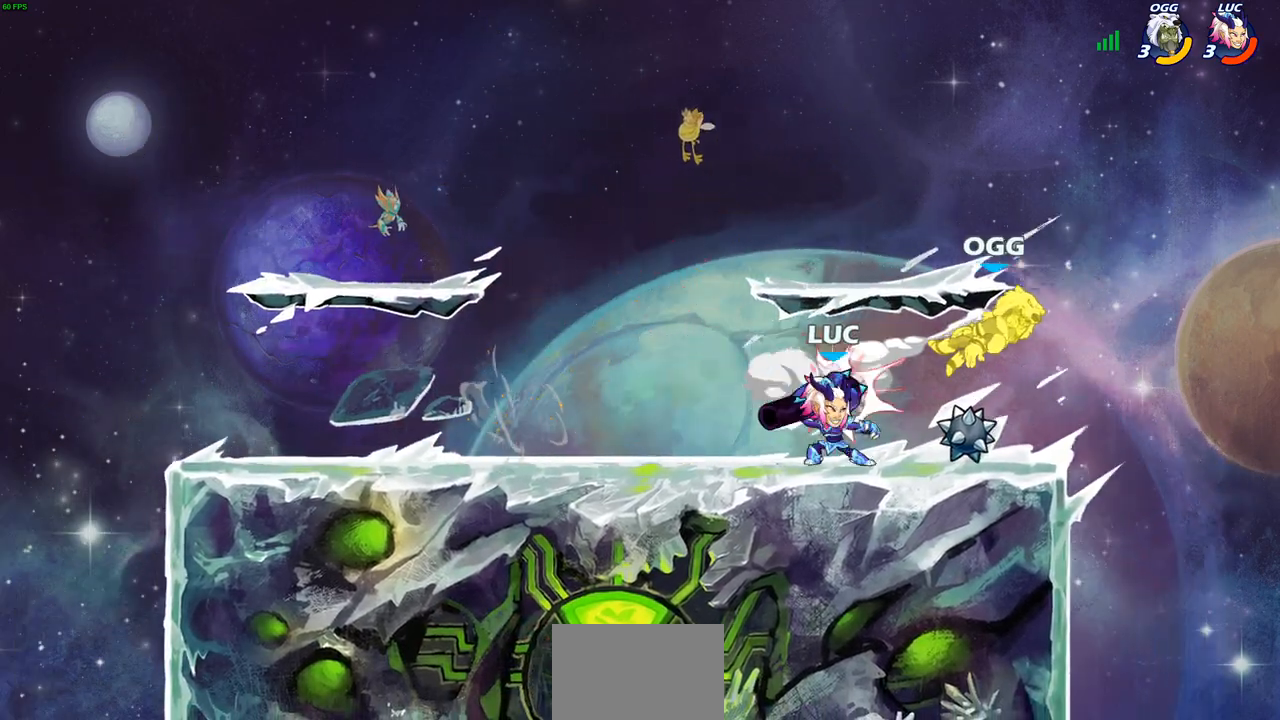
{"buttons": [], "left_stick": "center", "right_stick": "center", "events": [[17, "CIRCLE", "down"], [17, "left_stick", "center"], [50, "L1", "down"], [100, "CIRCLE", "up"], [117, "L1", "up"]]}
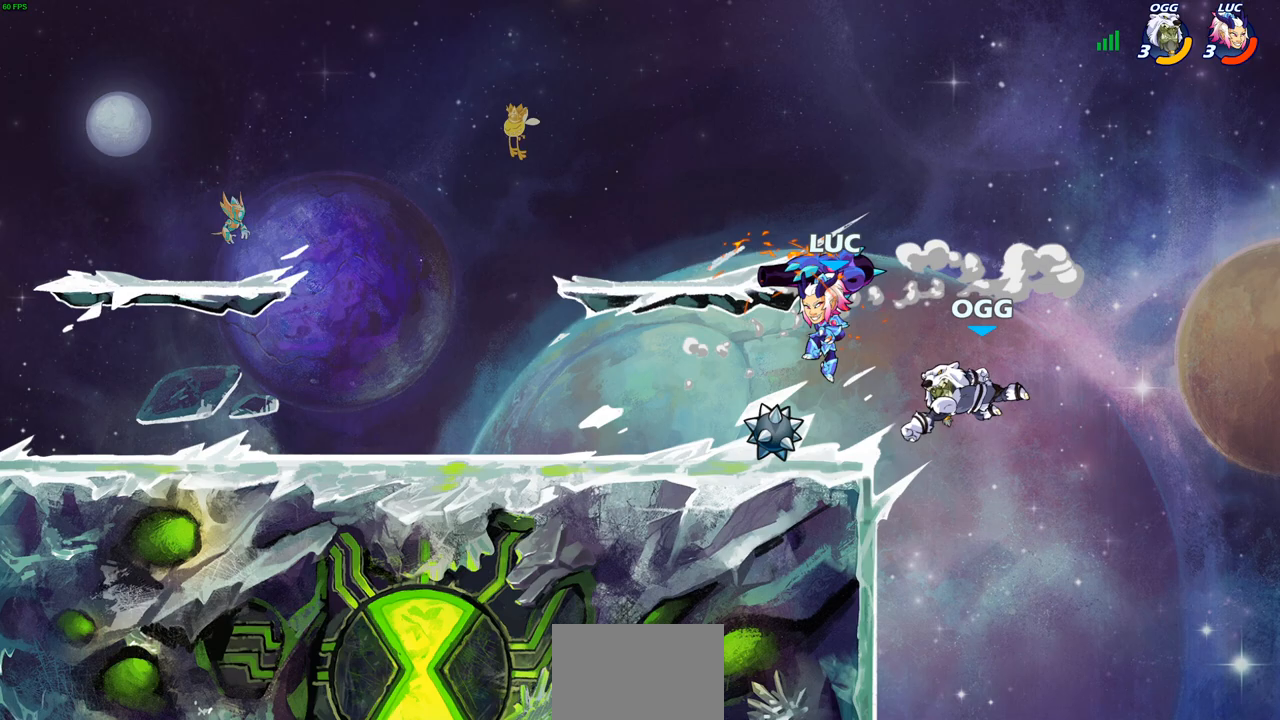
{"buttons": ["R2"], "left_stick": "down-left", "right_stick": "center", "events": [[150, "left_stick", "left"], [267, "CROSS", "down"], [400, "CROSS", "up"], [450, "R2", "down"], [483, "left_stick", "down-left"]]}